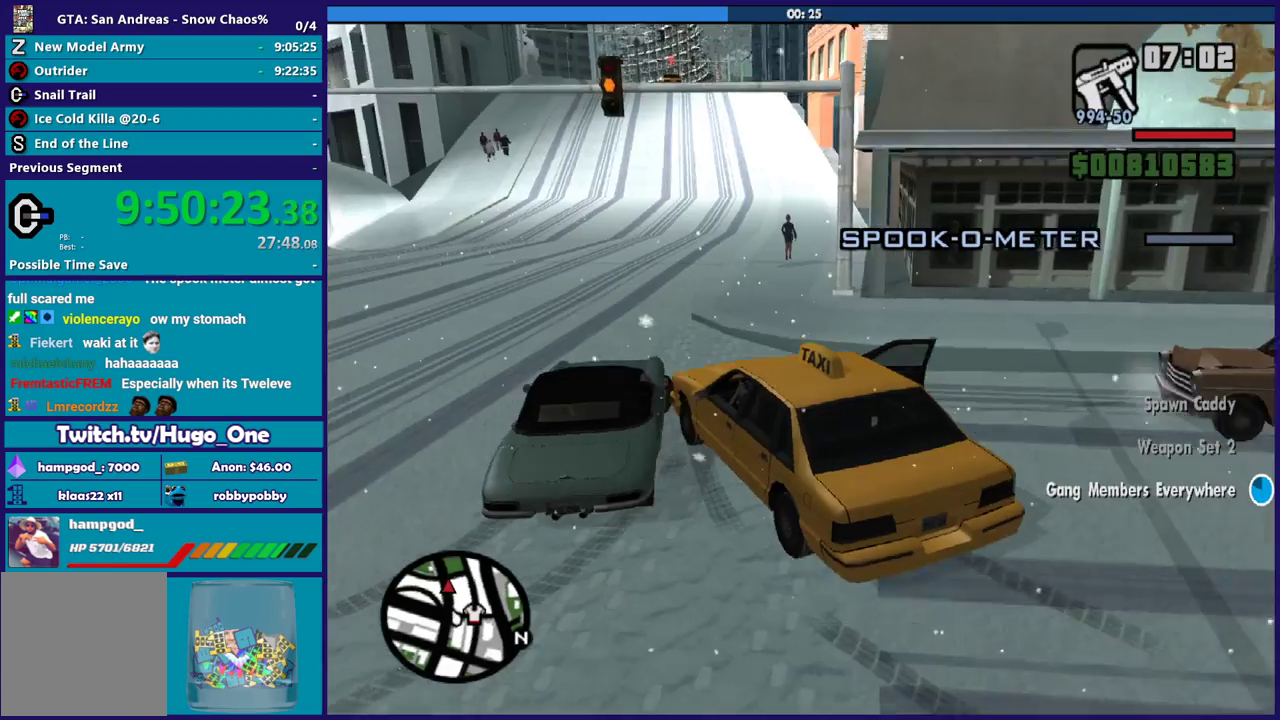
Gameplay with a controller (Xbox layout); each line is a JSON object with the inputs held at the frame after it. "events" lists button and stick changes between this image and that frame as [ms after this image, input, new state], when the widget could be followed in between.
{"buttons": ["R2"], "left_stick": "left", "right_stick": "center", "events": [[134, "right_stick", "up-left"], [334, "right_stick", "center"], [367, "left_stick", "left"]]}
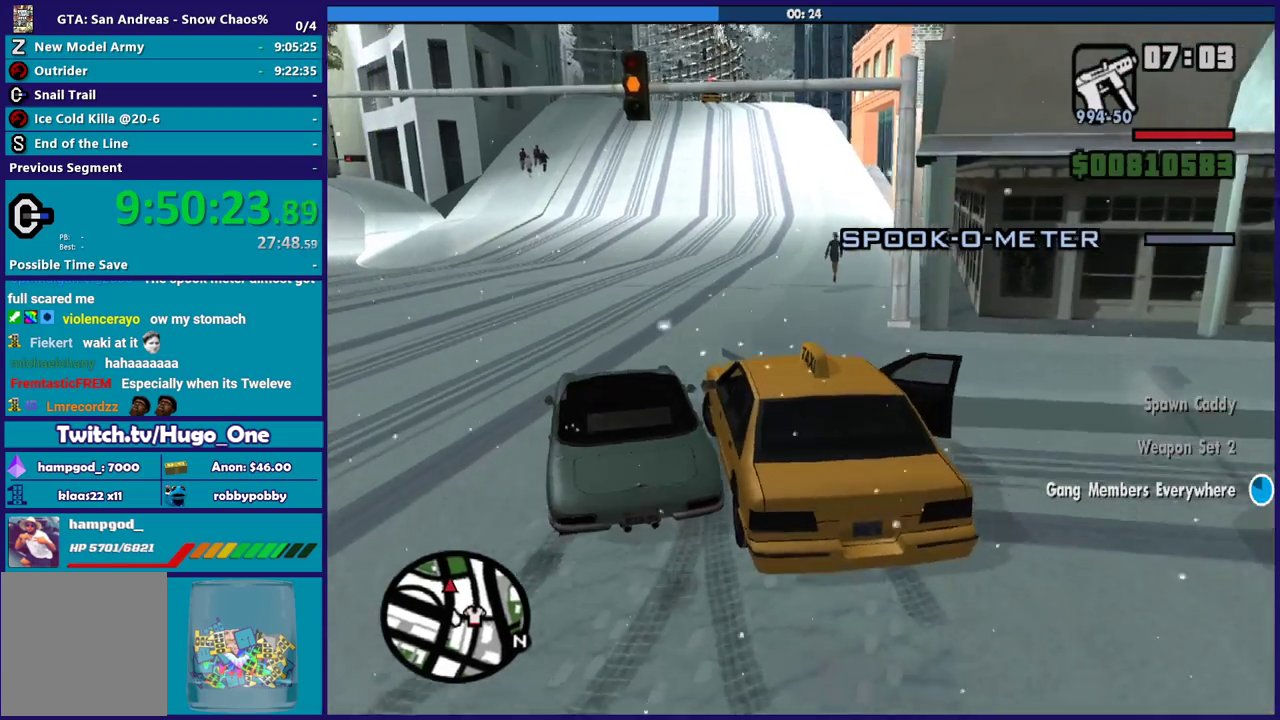
{"buttons": ["R2"], "left_stick": "left", "right_stick": "up-left", "events": [[33, "left_stick", "center"], [300, "left_stick", "left"], [400, "right_stick", "up-left"]]}
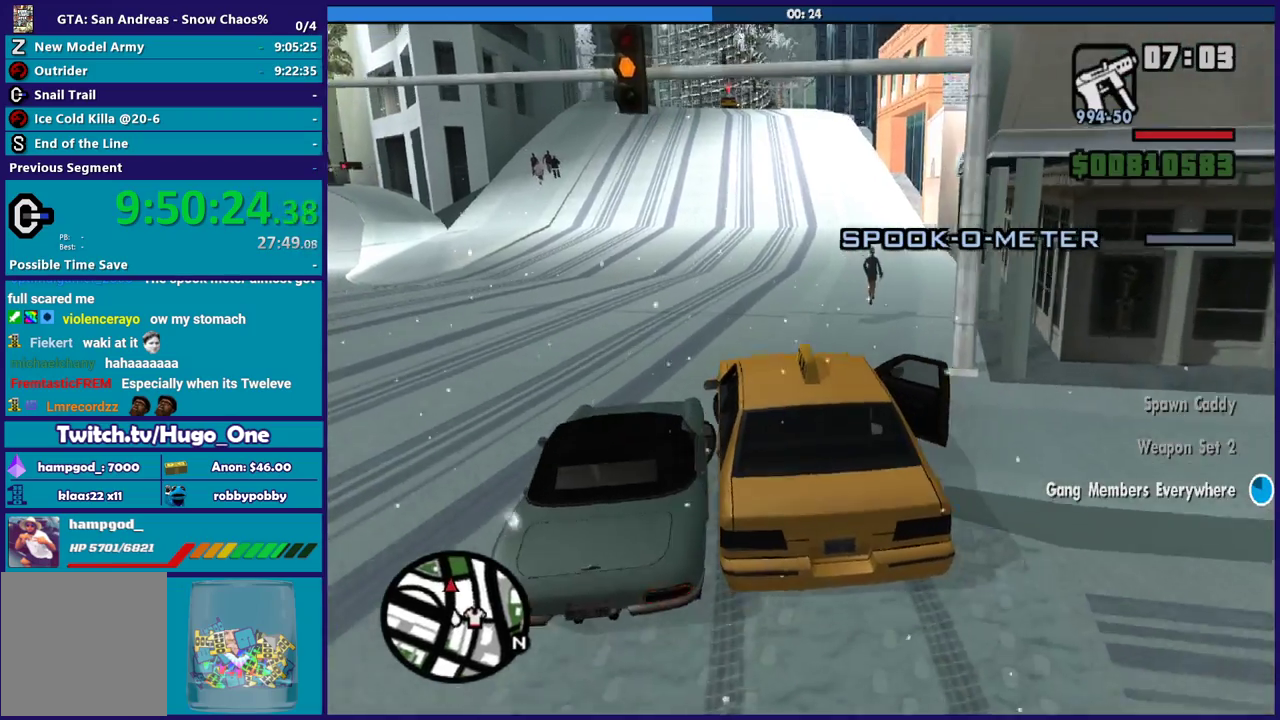
{"buttons": ["R2"], "left_stick": "center", "right_stick": "up-left", "events": [[100, "left_stick", "right"], [234, "left_stick", "center"]]}
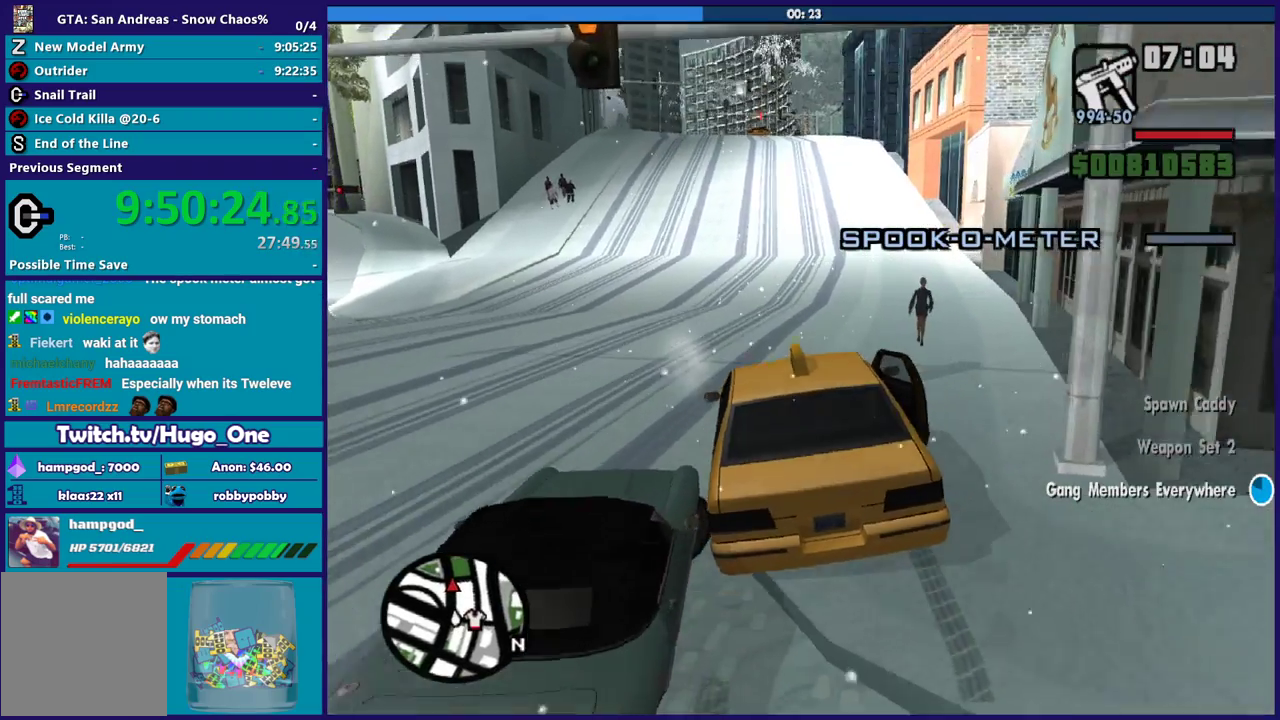
{"buttons": ["R2"], "left_stick": "up-left", "right_stick": "up-left", "events": [[166, "right_stick", "center"], [267, "left_stick", "down-right"], [333, "right_stick", "up-left"], [367, "left_stick", "center"], [467, "left_stick", "up-left"]]}
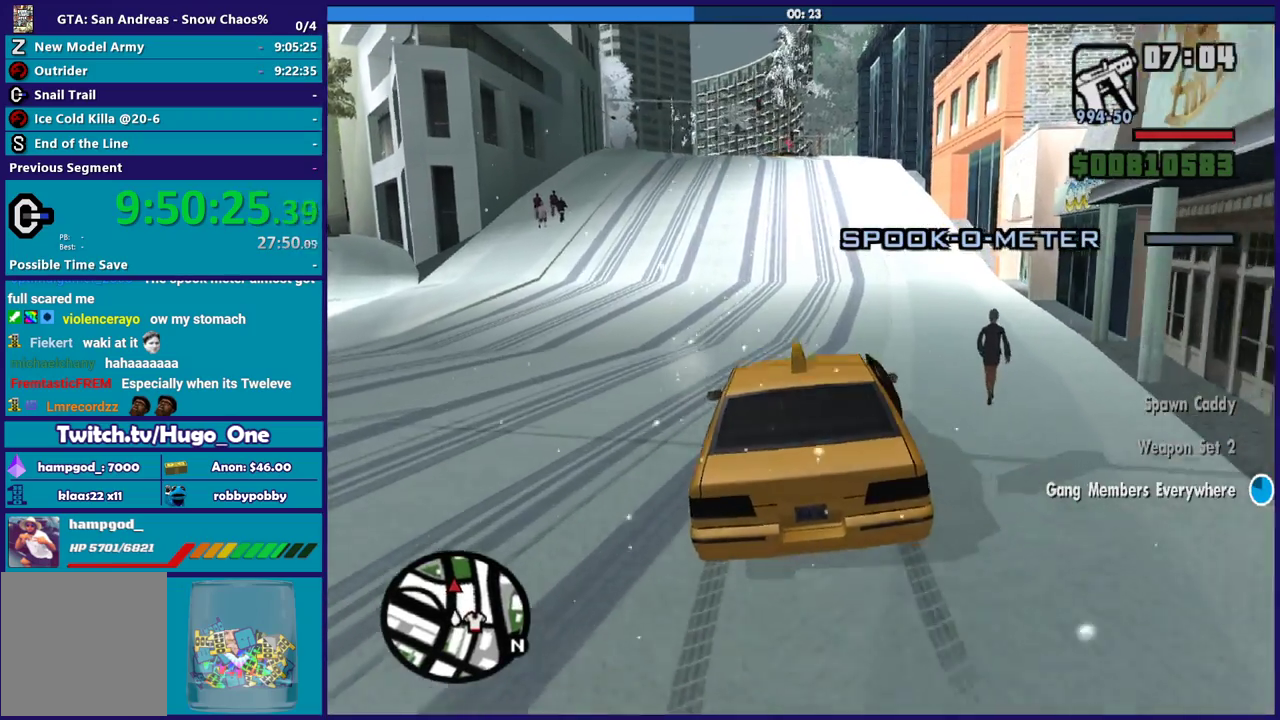
{"buttons": ["R2"], "left_stick": "center", "right_stick": "up-left", "events": [[100, "left_stick", "center"]]}
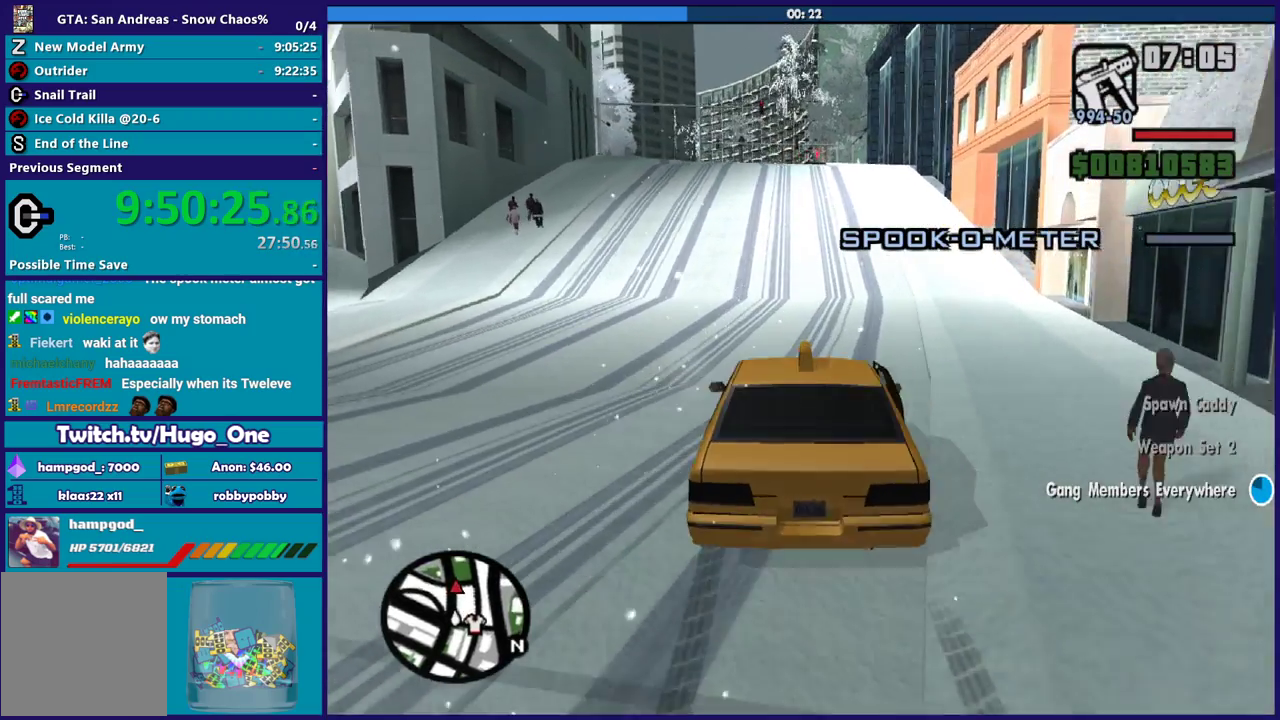
{"buttons": ["R2"], "left_stick": "up-left", "right_stick": "left", "events": [[333, "right_stick", "left"], [400, "left_stick", "up-left"]]}
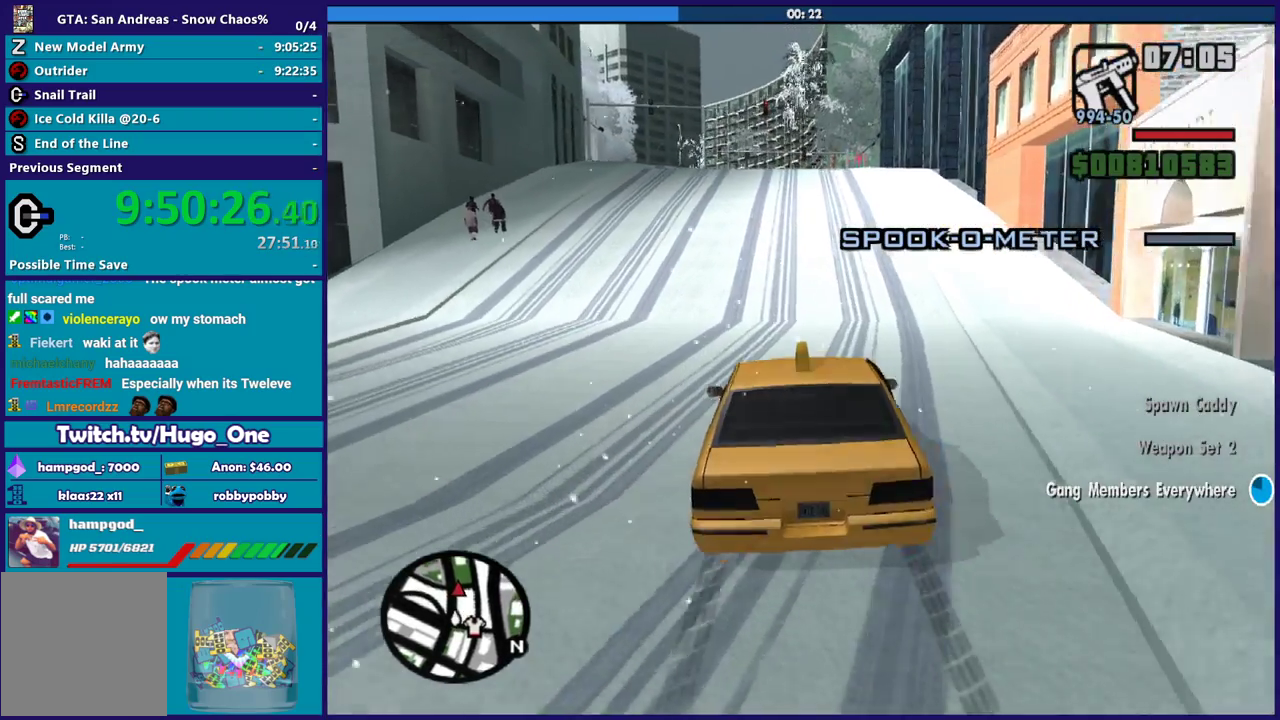
{"buttons": ["R2"], "left_stick": "center", "right_stick": "center", "events": [[33, "left_stick", "center"], [100, "right_stick", "down-left"], [200, "right_stick", "center"], [334, "left_stick", "down-right"], [467, "left_stick", "center"]]}
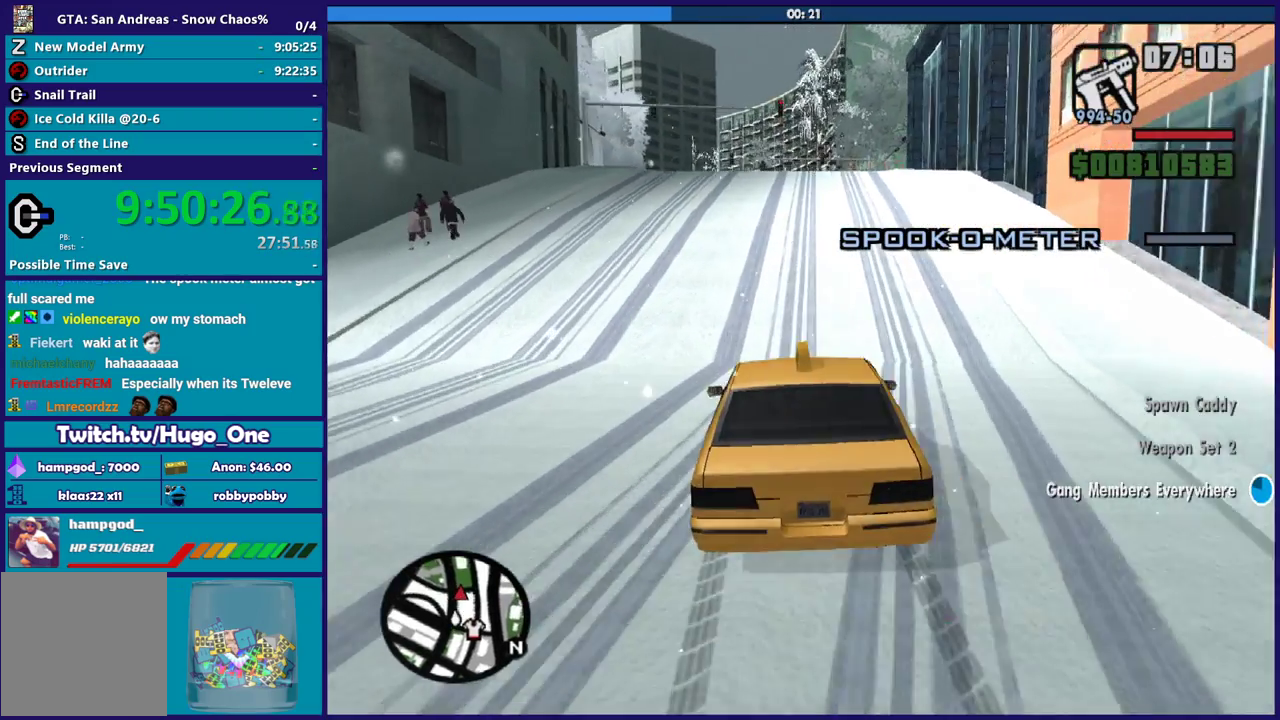
{"buttons": ["R2"], "left_stick": "center", "right_stick": "center", "events": []}
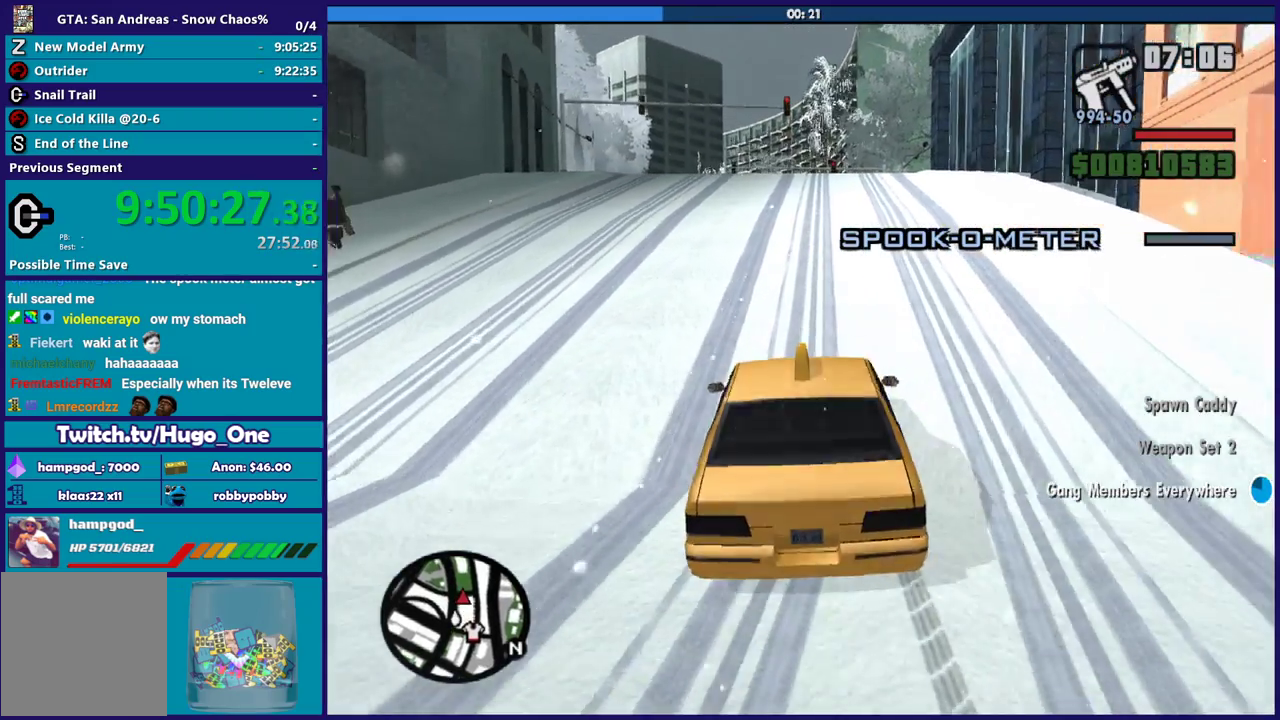
{"buttons": ["R2"], "left_stick": "center", "right_stick": "down-left", "events": [[167, "left_stick", "down-right"], [300, "left_stick", "center"], [334, "right_stick", "down-left"]]}
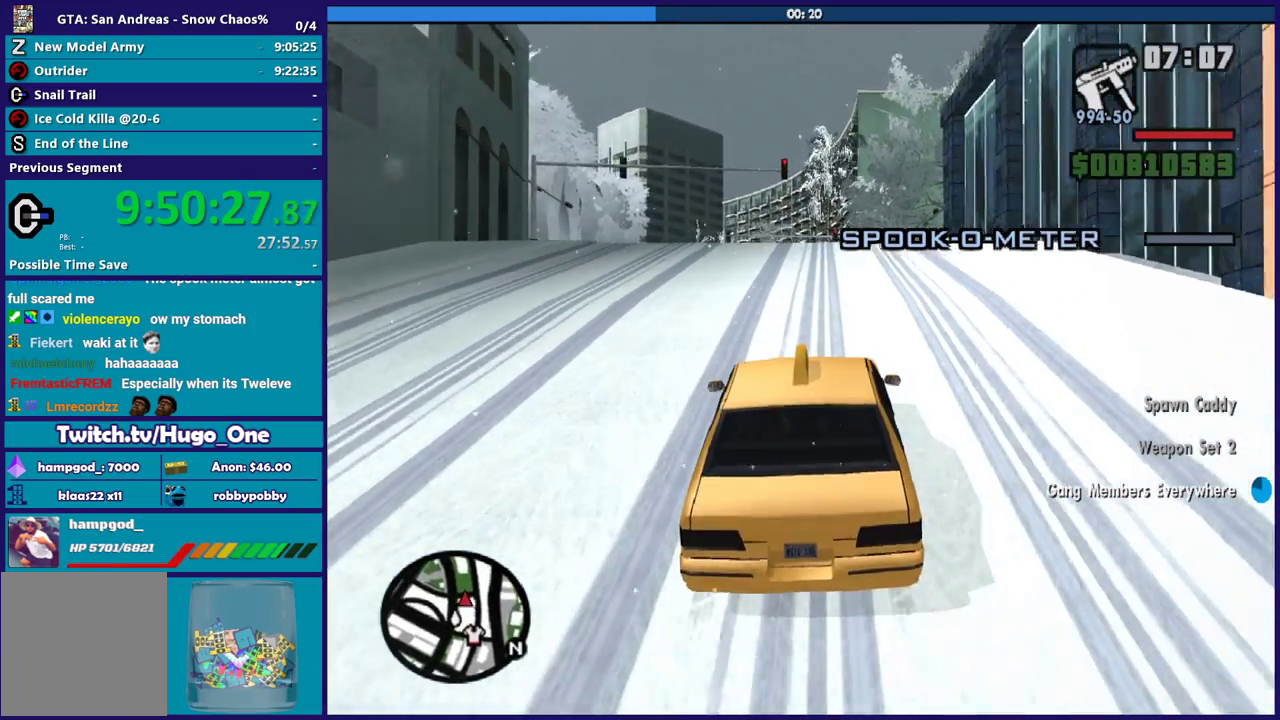
{"buttons": ["R2"], "left_stick": "center", "right_stick": "down-left", "events": []}
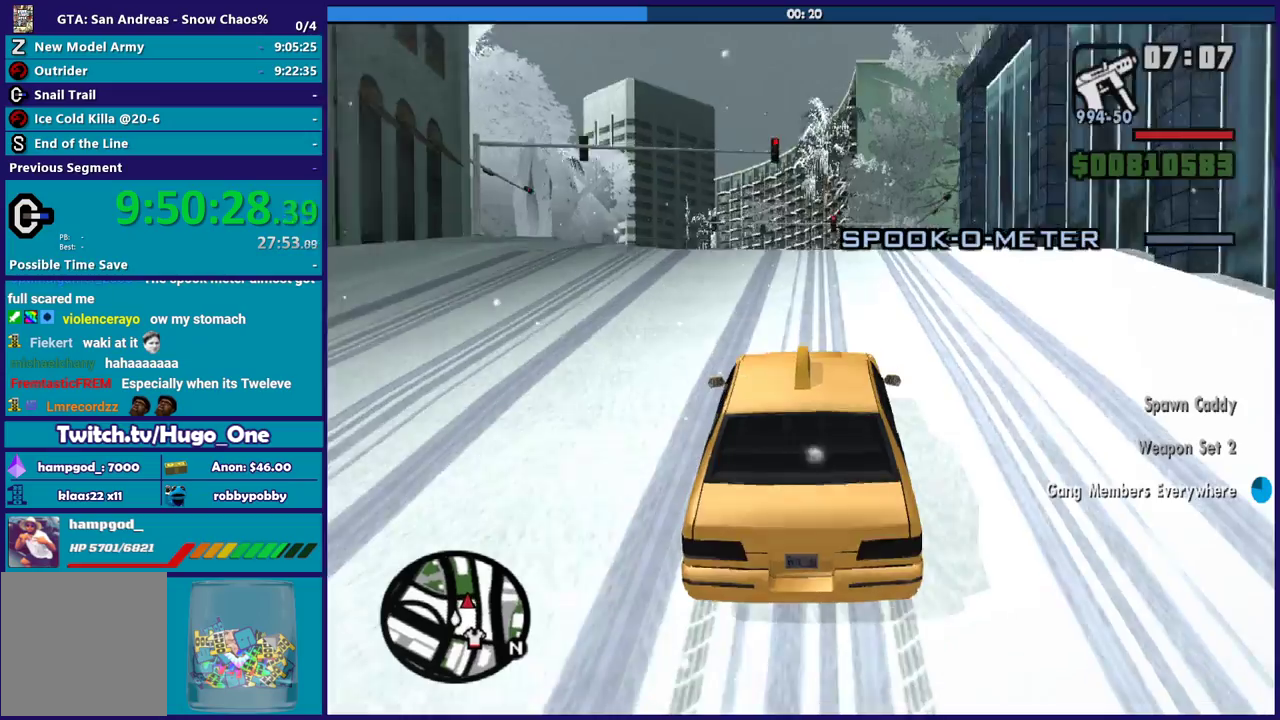
{"buttons": ["R2"], "left_stick": "center", "right_stick": "down", "events": [[267, "right_stick", "down"]]}
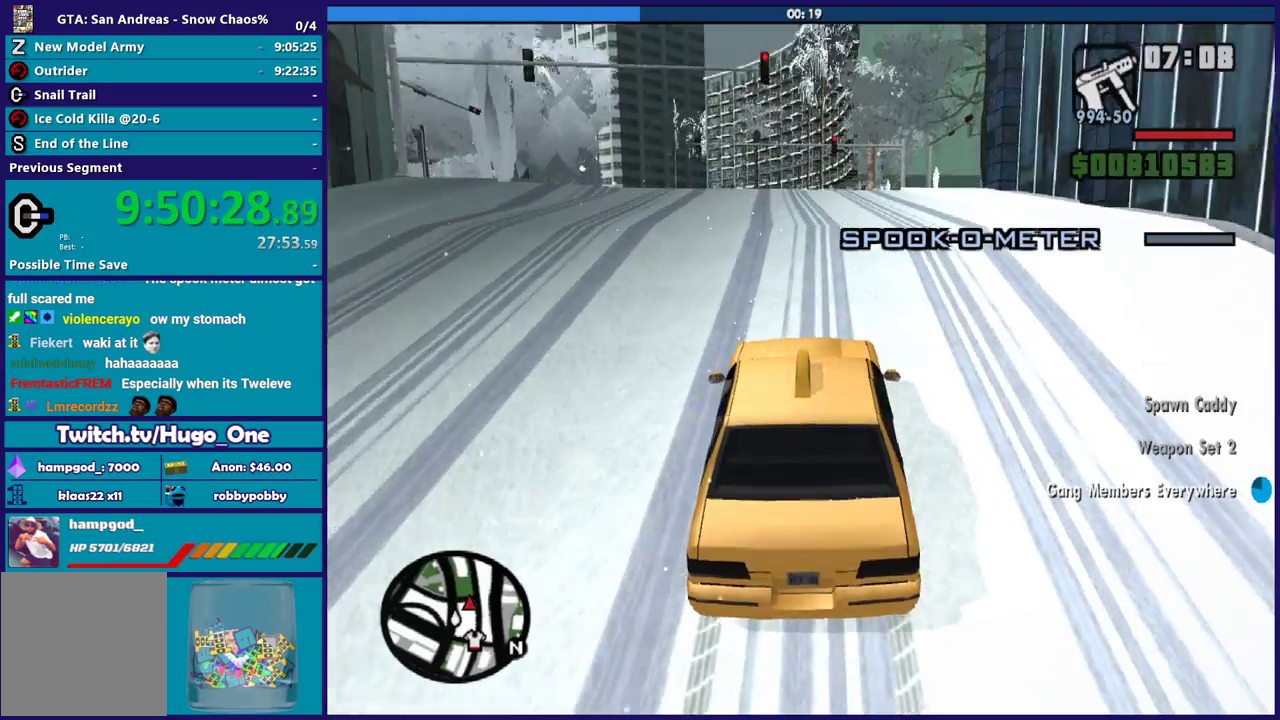
{"buttons": ["R2"], "left_stick": "center", "right_stick": "center", "events": [[66, "right_stick", "center"]]}
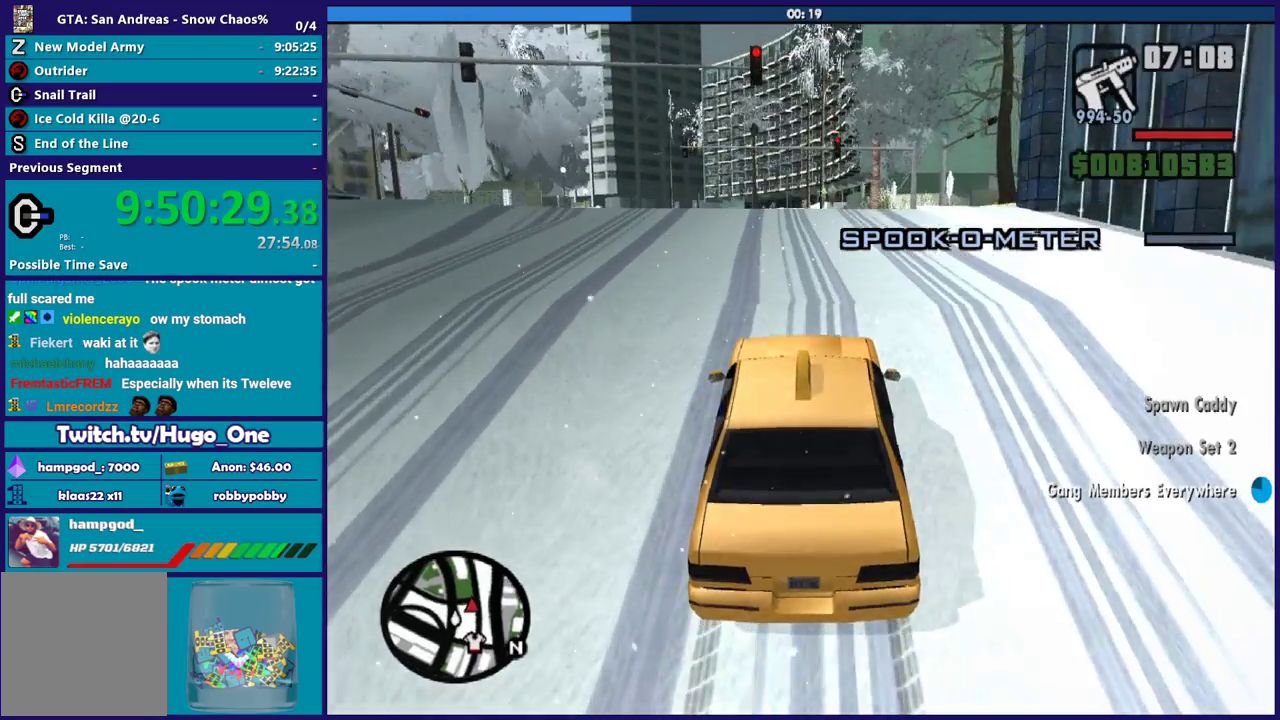
{"buttons": ["R2"], "left_stick": "center", "right_stick": "center", "events": [[67, "left_stick", "left"], [134, "right_stick", "down-right"], [334, "left_stick", "center"], [401, "right_stick", "center"]]}
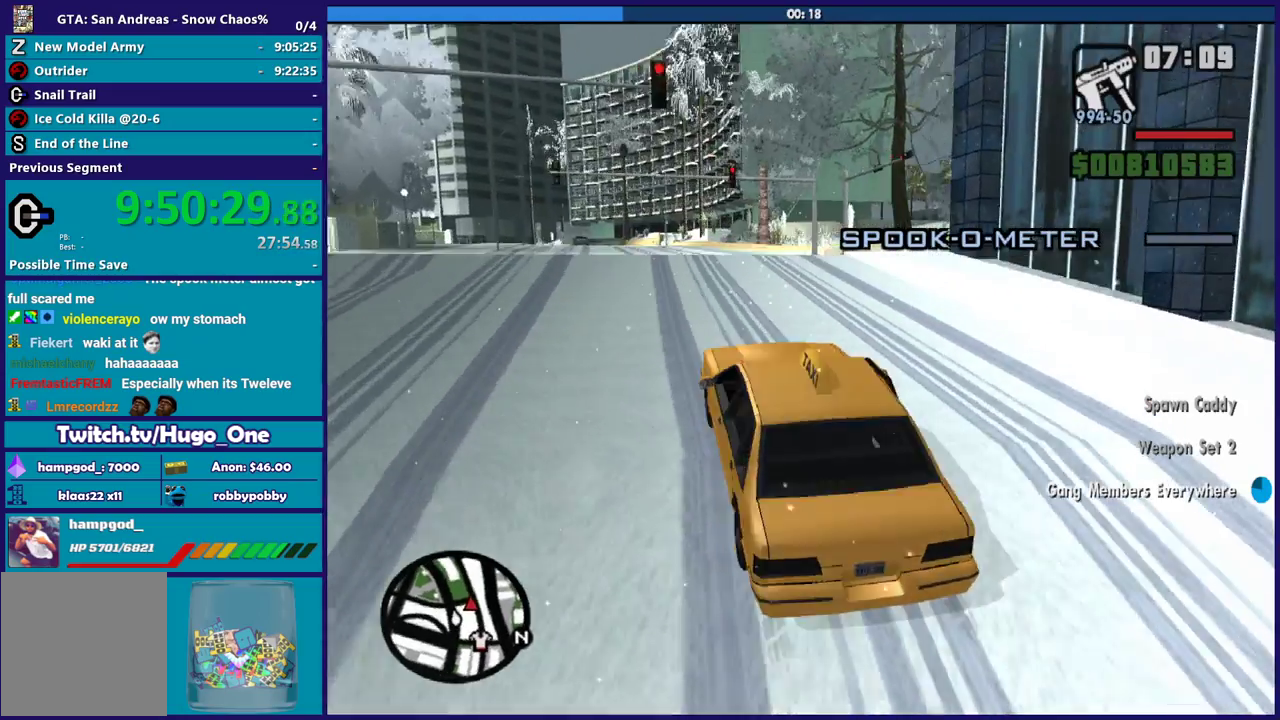
{"buttons": ["R2"], "left_stick": "center", "right_stick": "down-right", "events": [[133, "right_stick", "down-right"]]}
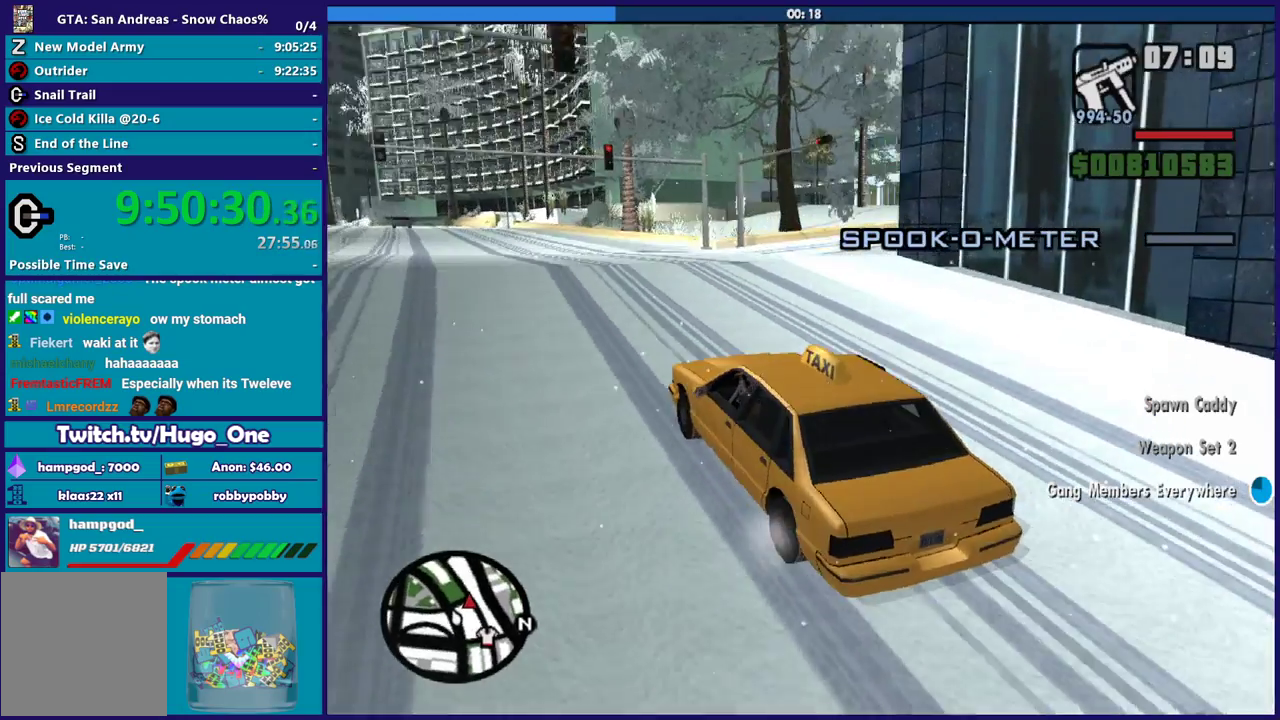
{"buttons": ["R2"], "left_stick": "down-right", "right_stick": "down-right", "events": [[434, "left_stick", "down-right"]]}
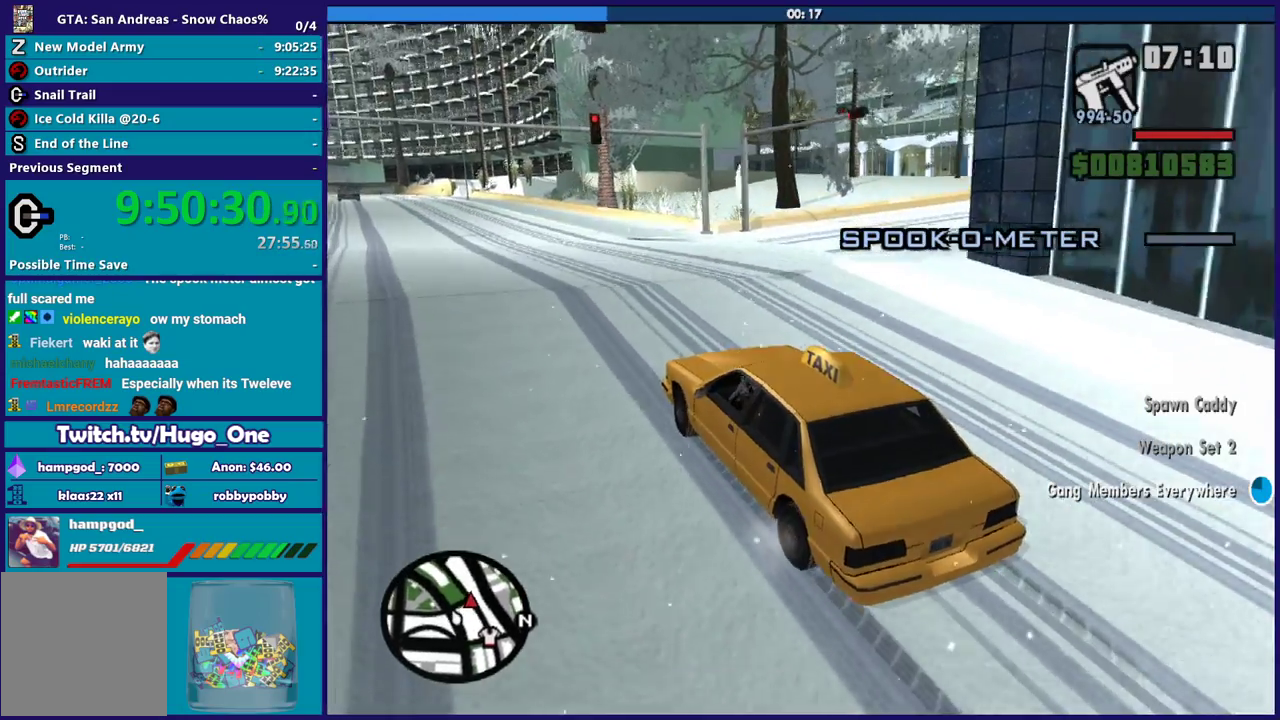
{"buttons": [], "left_stick": "right", "right_stick": "down-right", "events": [[300, "left_stick", "right"], [367, "R2", "up"]]}
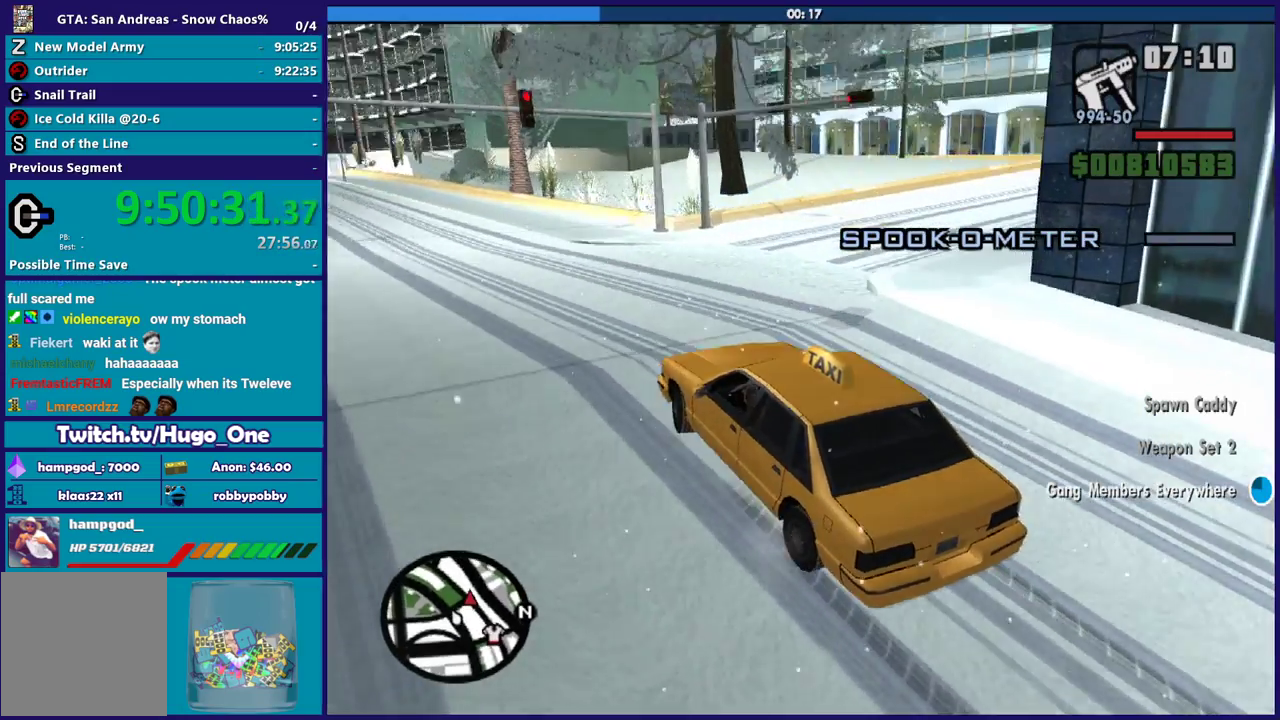
{"buttons": [], "left_stick": "right", "right_stick": "center", "events": [[267, "right_stick", "center"]]}
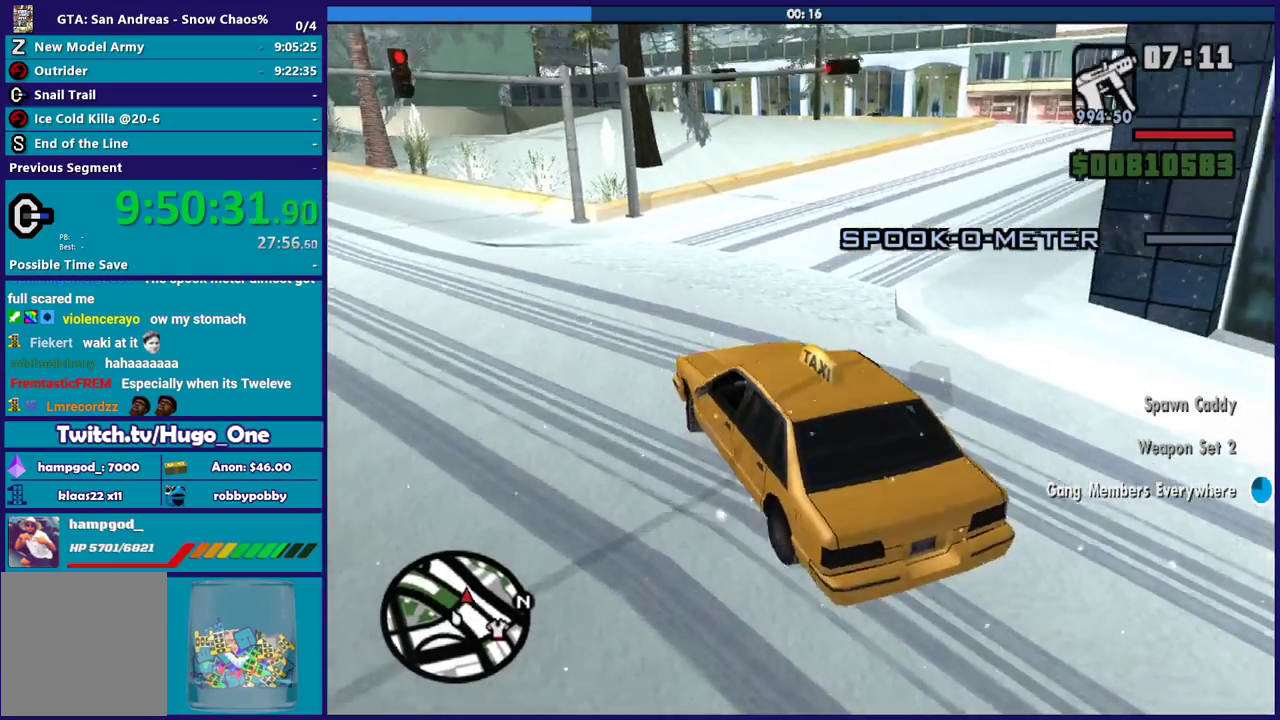
{"buttons": [], "left_stick": "right", "right_stick": "center", "events": [[100, "right_stick", "up-right"], [400, "R2", "down"], [467, "right_stick", "center"], [500, "R2", "up"]]}
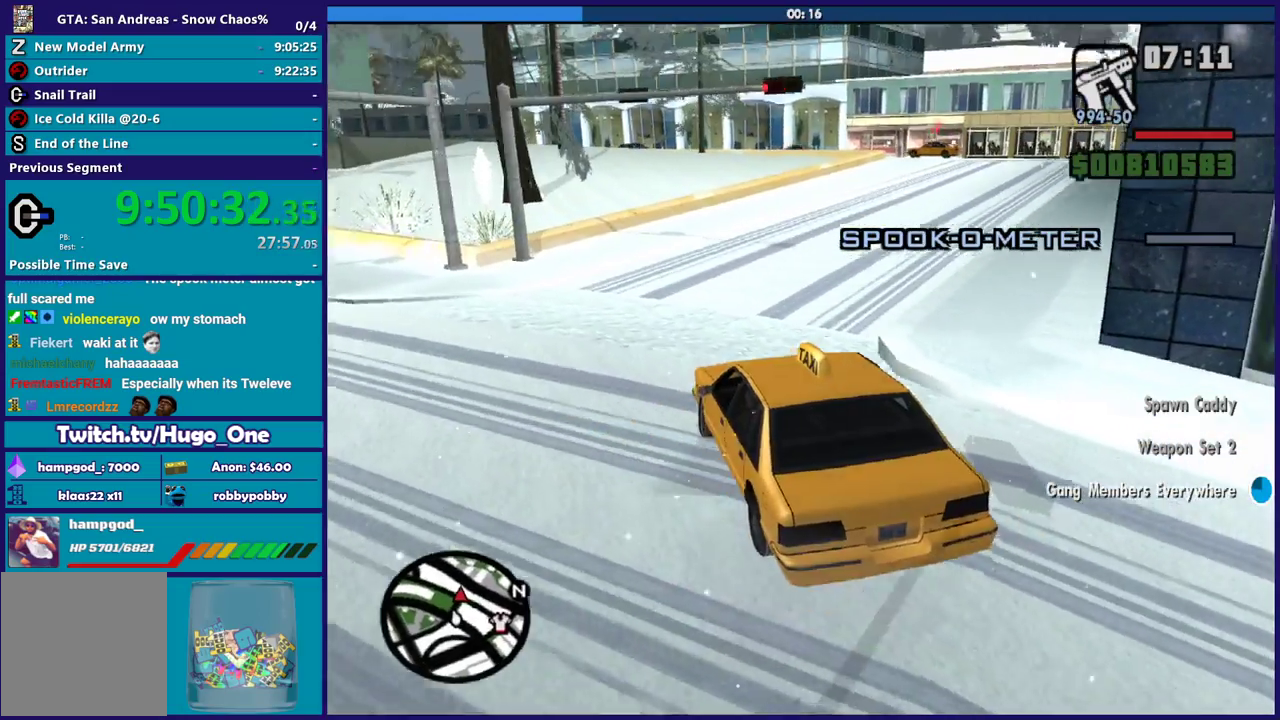
{"buttons": ["R2"], "left_stick": "right", "right_stick": "center", "events": [[400, "R2", "down"]]}
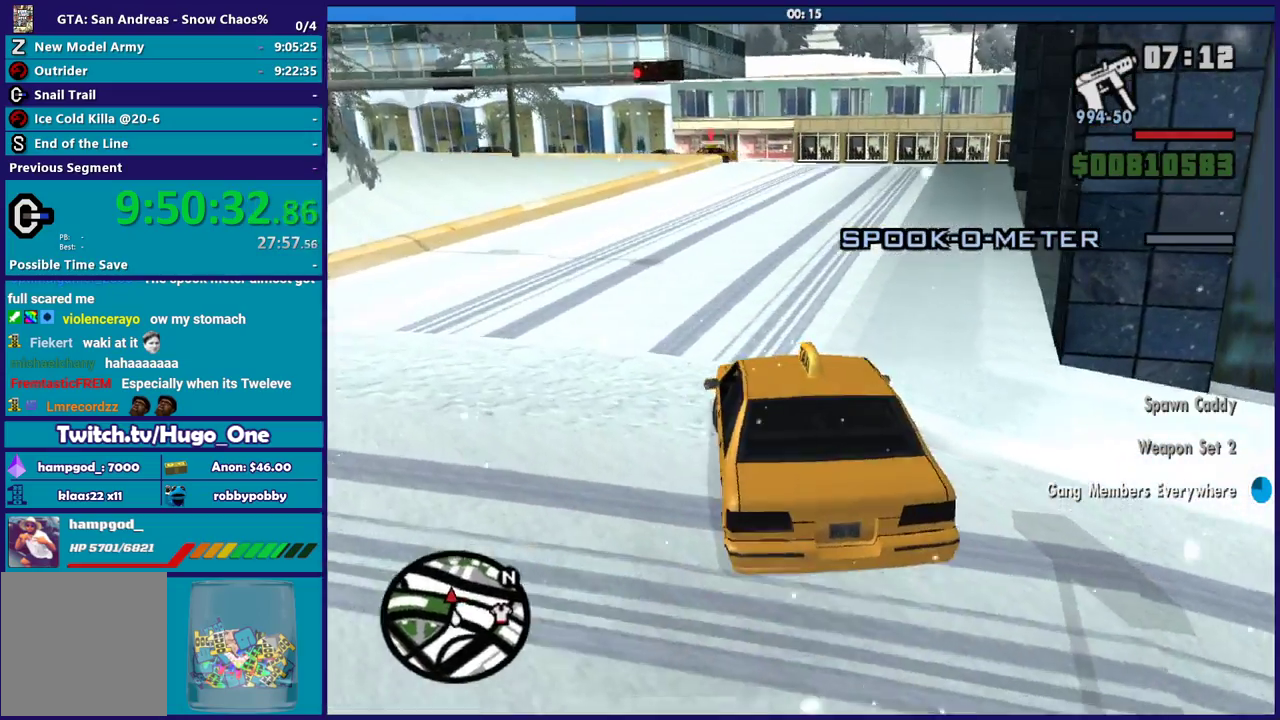
{"buttons": ["R2"], "left_stick": "left", "right_stick": "center", "events": [[66, "left_stick", "center"], [133, "left_stick", "right"], [333, "left_stick", "center"], [400, "left_stick", "left"]]}
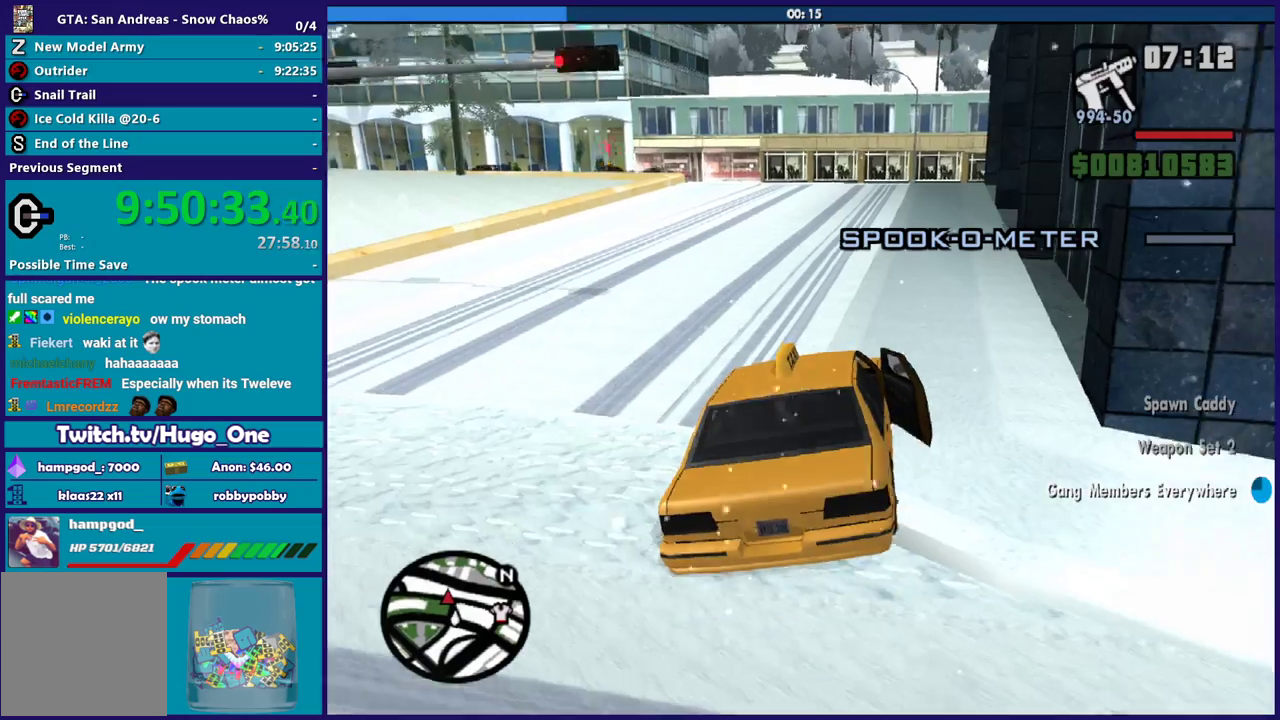
{"buttons": ["R2"], "left_stick": "left", "right_stick": "left", "events": [[234, "left_stick", "center"], [401, "left_stick", "left"], [467, "right_stick", "left"]]}
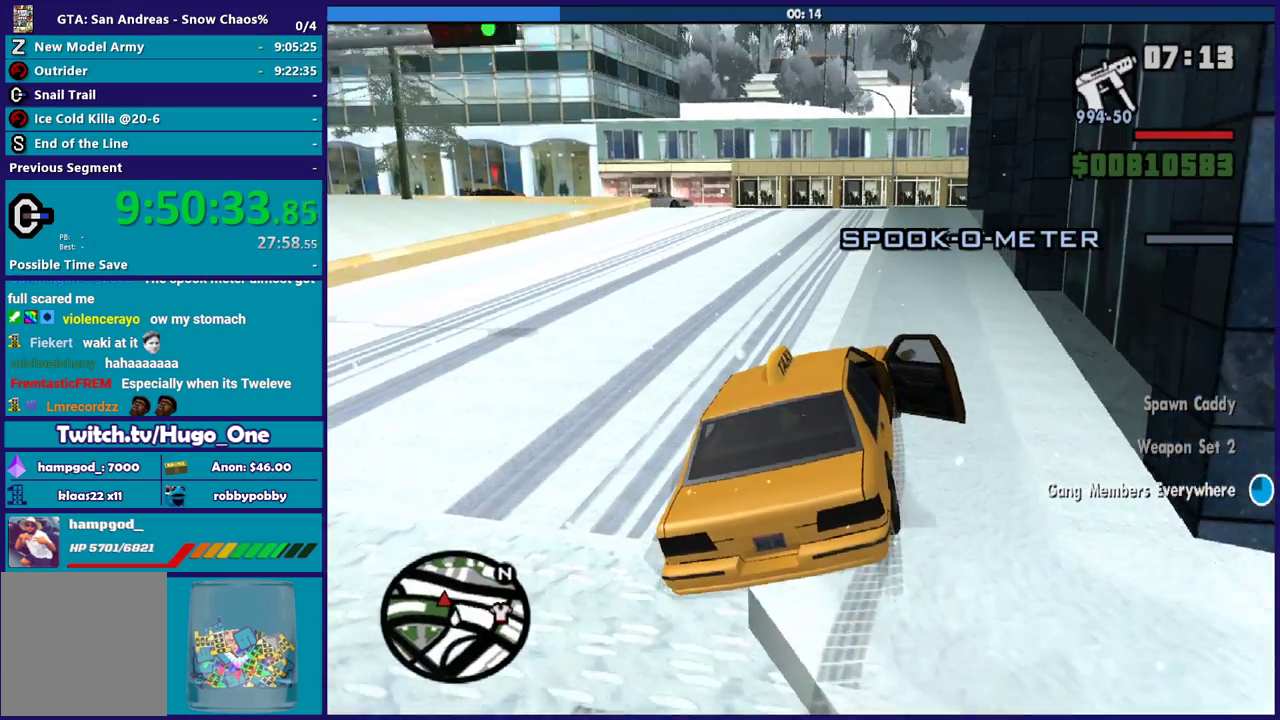
{"buttons": ["R2"], "left_stick": "down-right", "right_stick": "down-left", "events": [[33, "left_stick", "center"], [200, "left_stick", "left"], [200, "right_stick", "down-left"], [267, "right_stick", "left"], [400, "left_stick", "down-right"], [433, "right_stick", "down-left"]]}
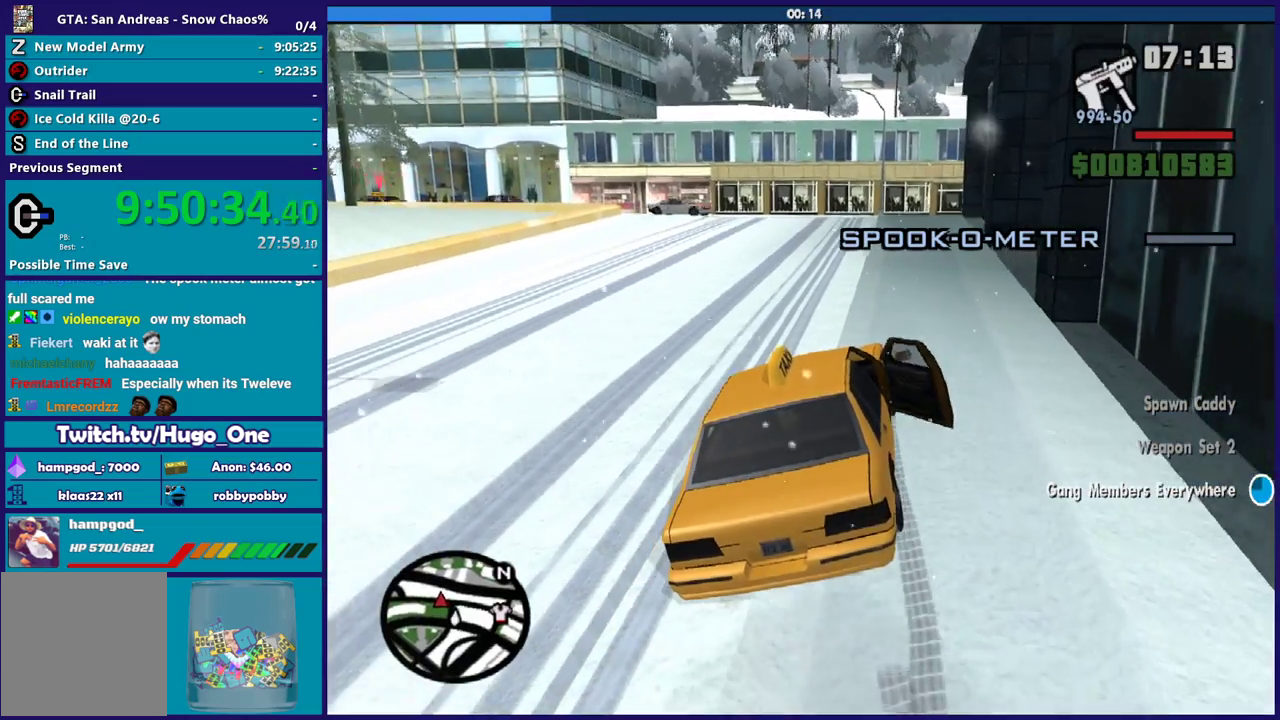
{"buttons": ["R2"], "left_stick": "center", "right_stick": "up-left", "events": [[67, "left_stick", "center"], [167, "right_stick", "up-left"]]}
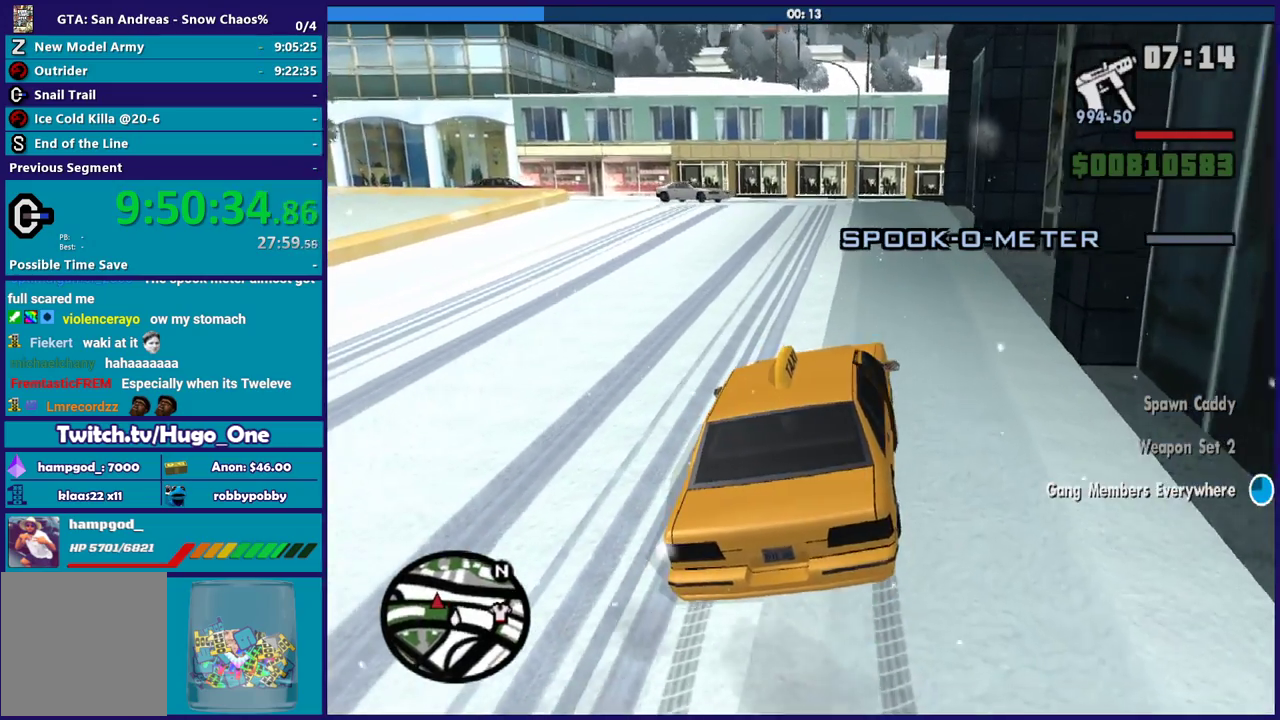
{"buttons": ["R2"], "left_stick": "center", "right_stick": "left", "events": [[33, "right_stick", "left"], [267, "left_stick", "left"], [433, "left_stick", "center"]]}
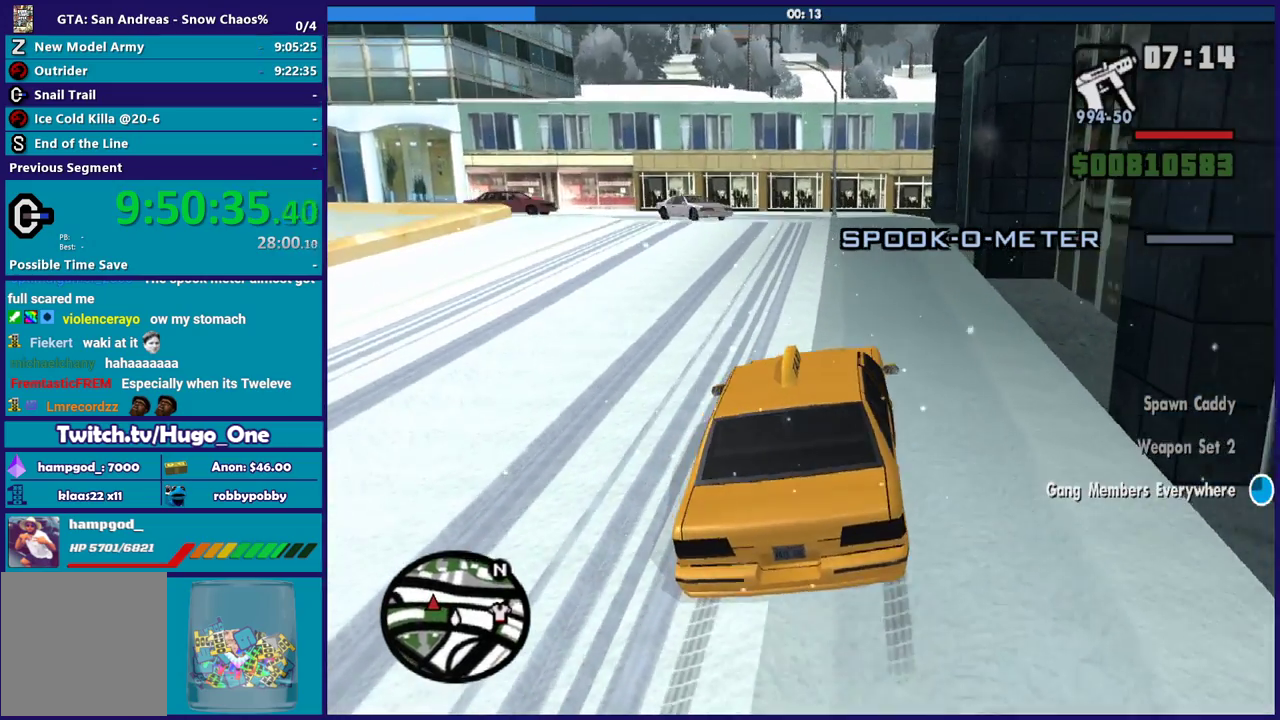
{"buttons": ["R2"], "left_stick": "center", "right_stick": "left", "events": [[67, "right_stick", "down-left"], [334, "right_stick", "left"]]}